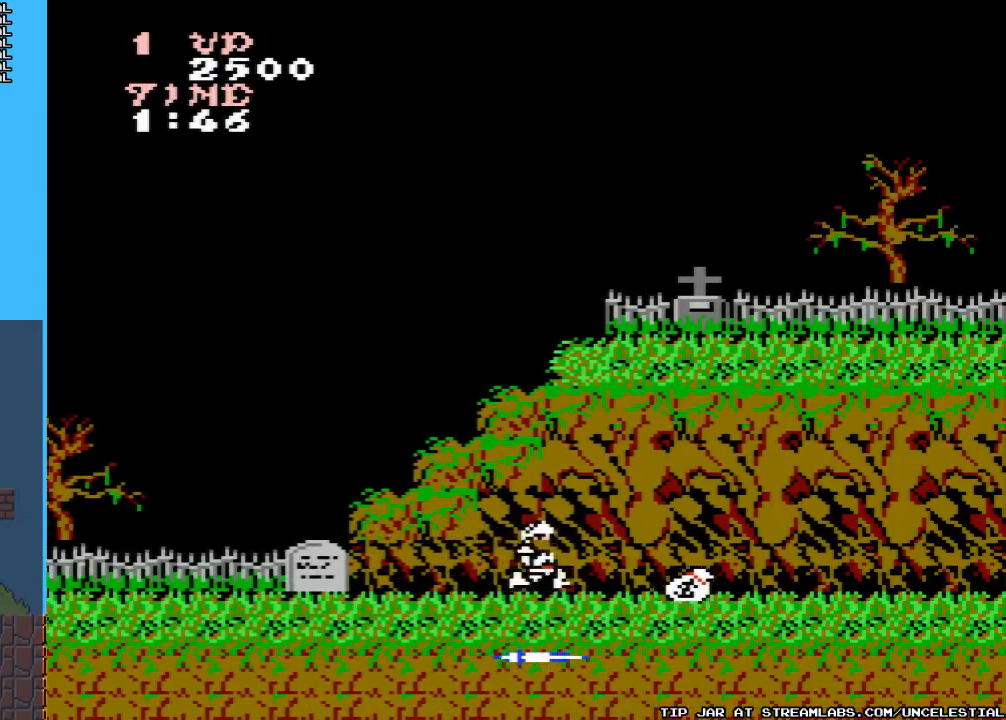
Gameplay with a controller (Nintendo layout); each line is a JSON object with the inputs held at the frame after it. "events" lists button and stick changes between this image and that frame as [ms after this image, input, new state], when the widget could be followed in between. Not read: L3 R3.
{"buttons": ["DPAD_RIGHT"], "events": []}
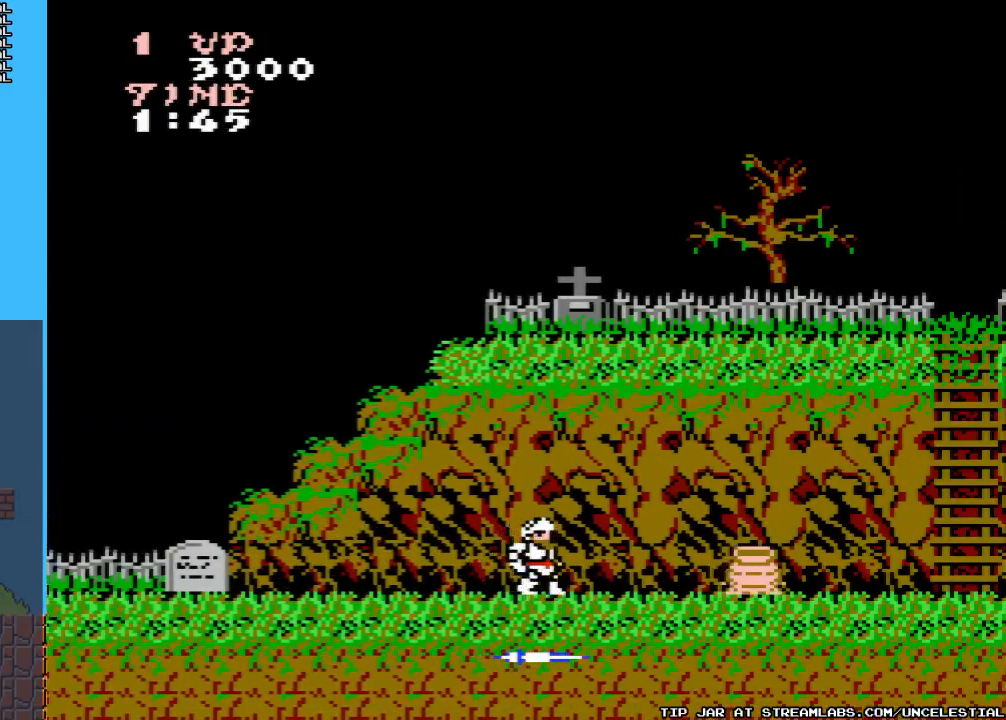
{"buttons": ["B"], "events": [[200, "B", "down"], [233, "DPAD_RIGHT", "up"], [367, "B", "up"], [467, "B", "down"]]}
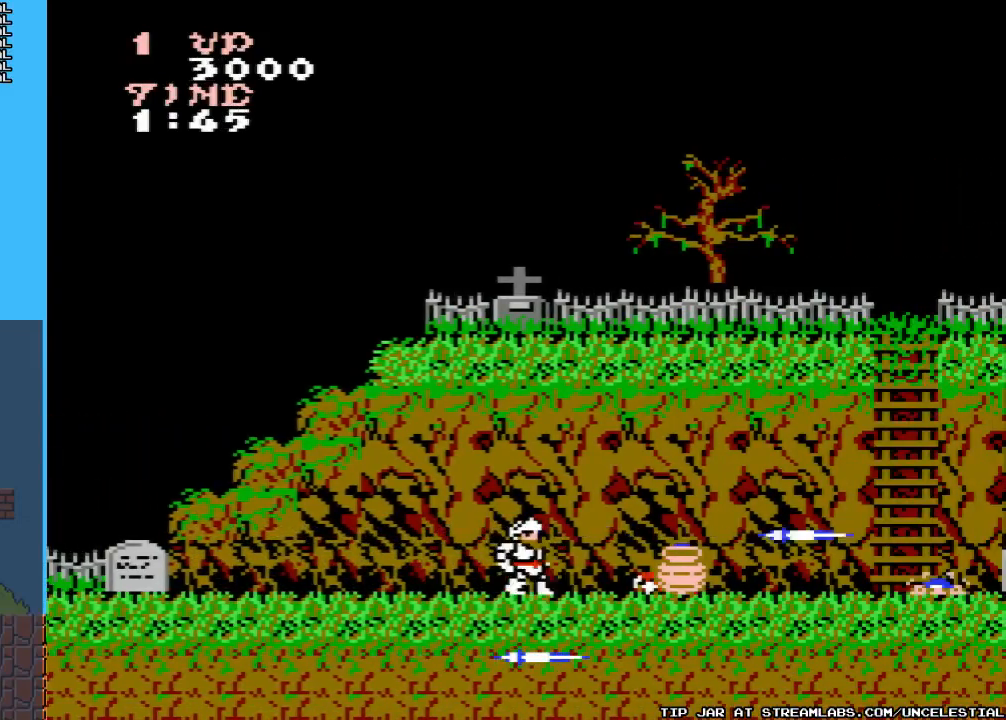
{"buttons": ["B", "DPAD_RIGHT"], "events": [[100, "B", "up"], [200, "B", "down"], [333, "B", "up"], [433, "B", "down"], [500, "DPAD_RIGHT", "down"]]}
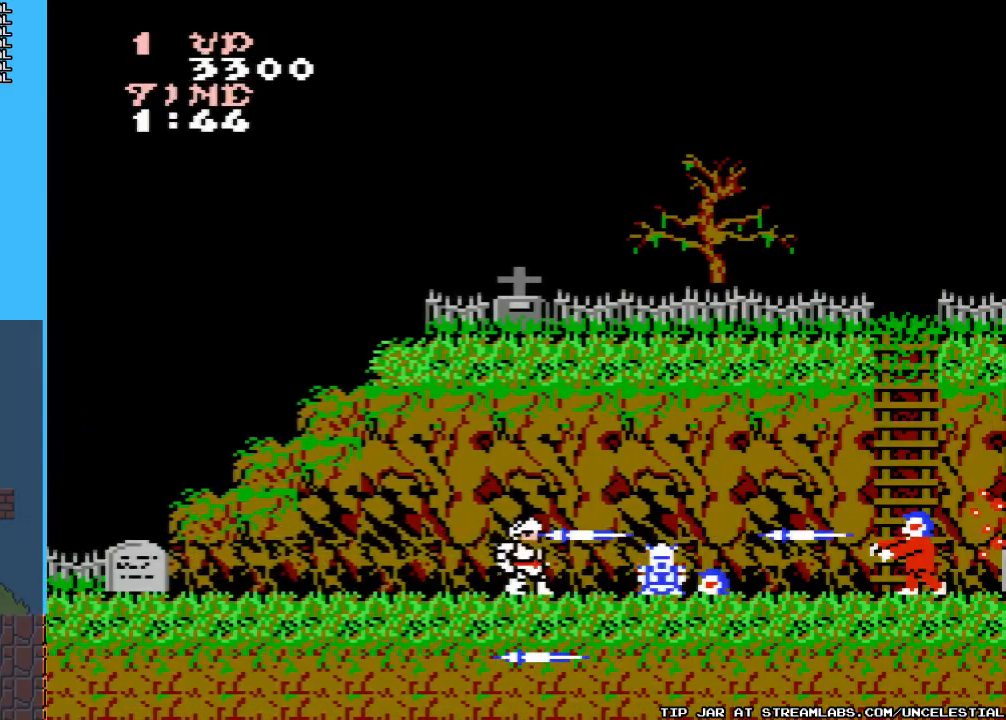
{"buttons": [], "events": [[67, "B", "up"], [233, "B", "down"], [267, "DPAD_RIGHT", "up"], [433, "B", "up"]]}
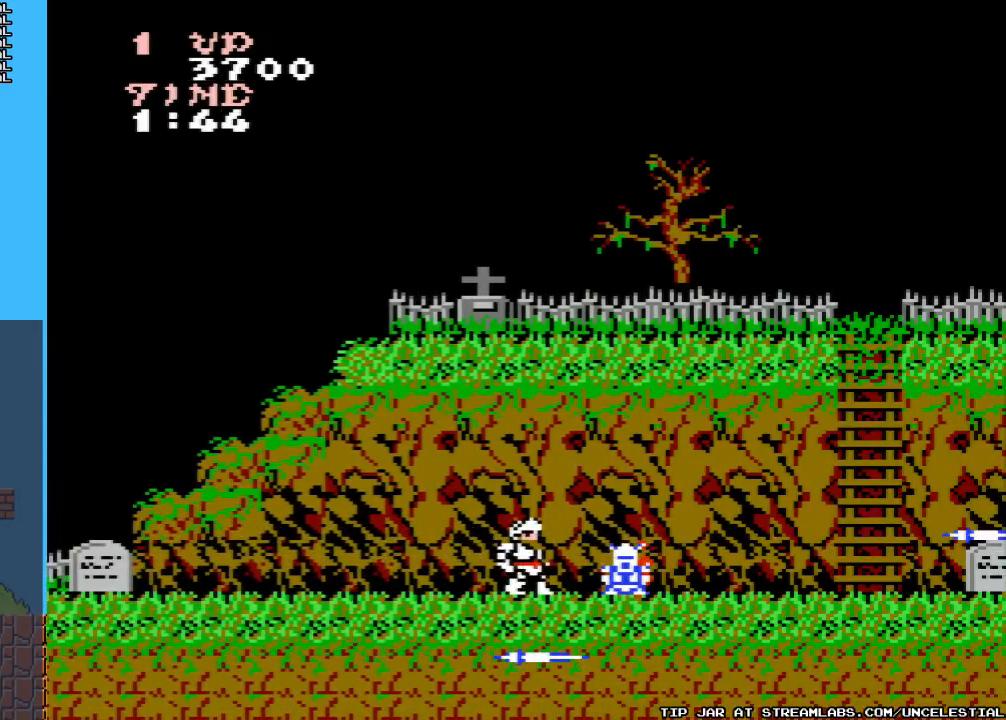
{"buttons": ["DPAD_RIGHT"], "events": [[33, "B", "down"], [133, "B", "up"], [200, "DPAD_RIGHT", "down"]]}
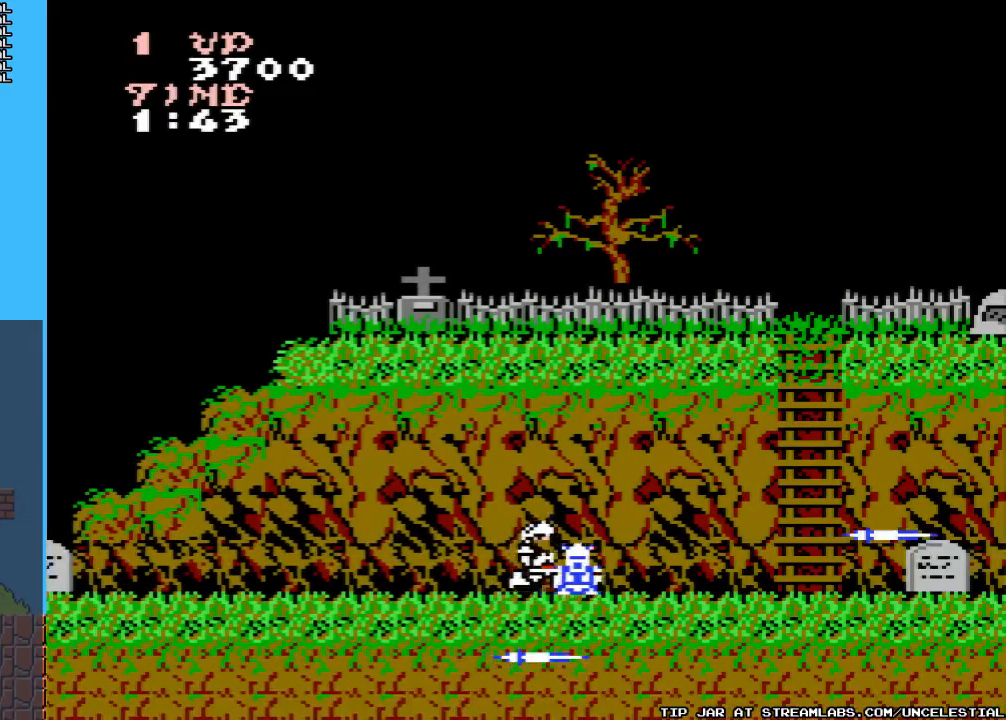
{"buttons": ["B", "DPAD_RIGHT"], "events": [[500, "B", "down"]]}
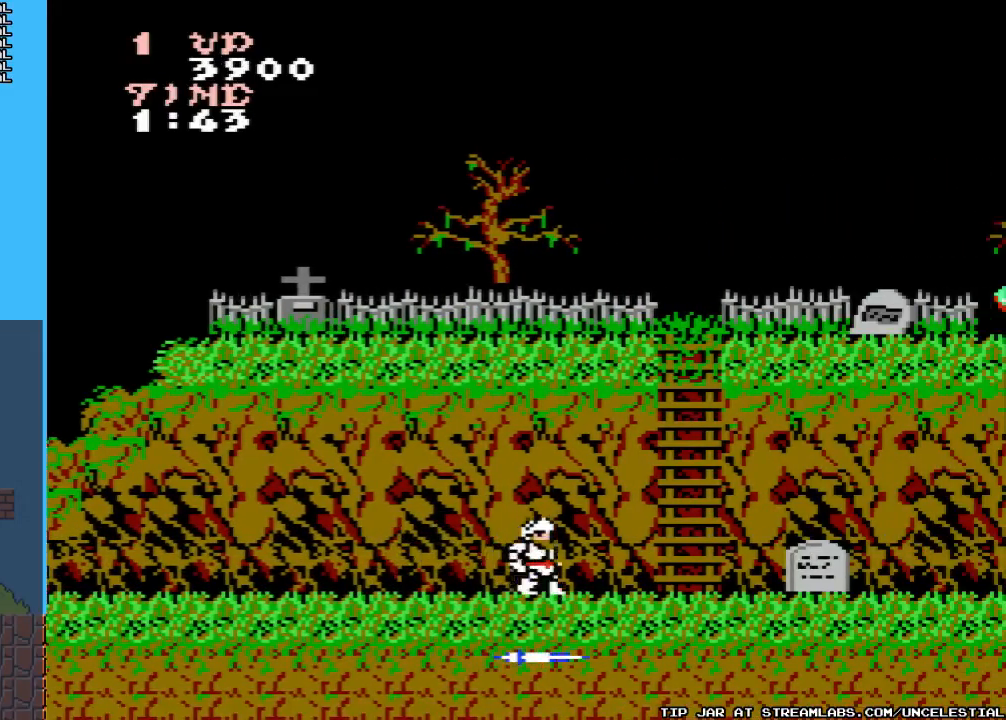
{"buttons": ["DPAD_RIGHT"], "events": [[167, "B", "up"]]}
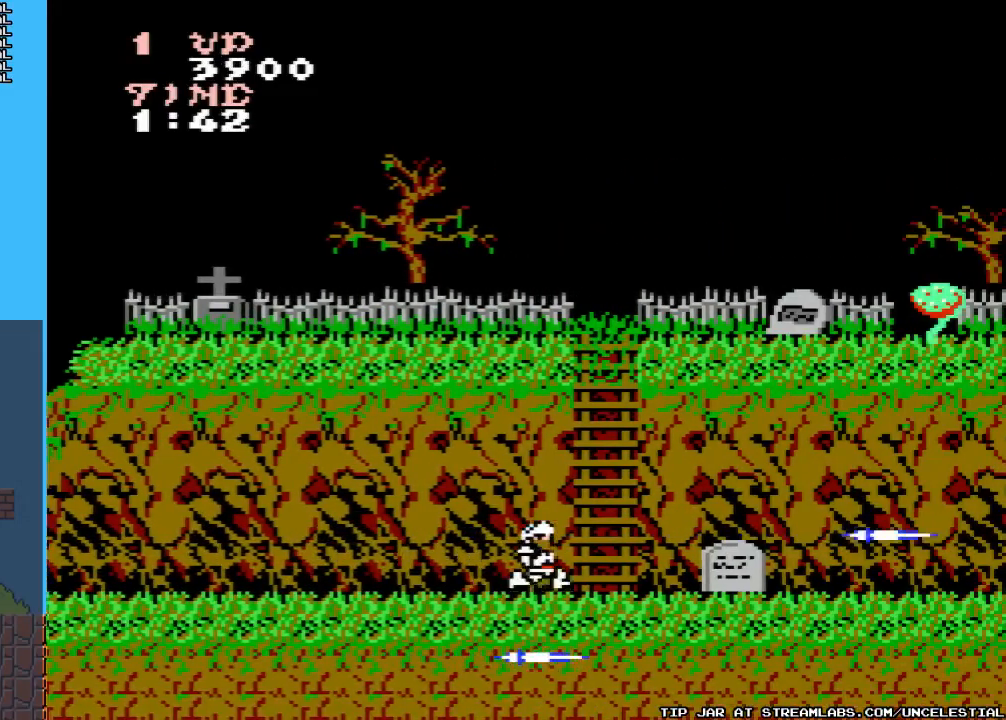
{"buttons": ["DPAD_RIGHT"], "events": [[300, "B", "down"], [433, "B", "up"]]}
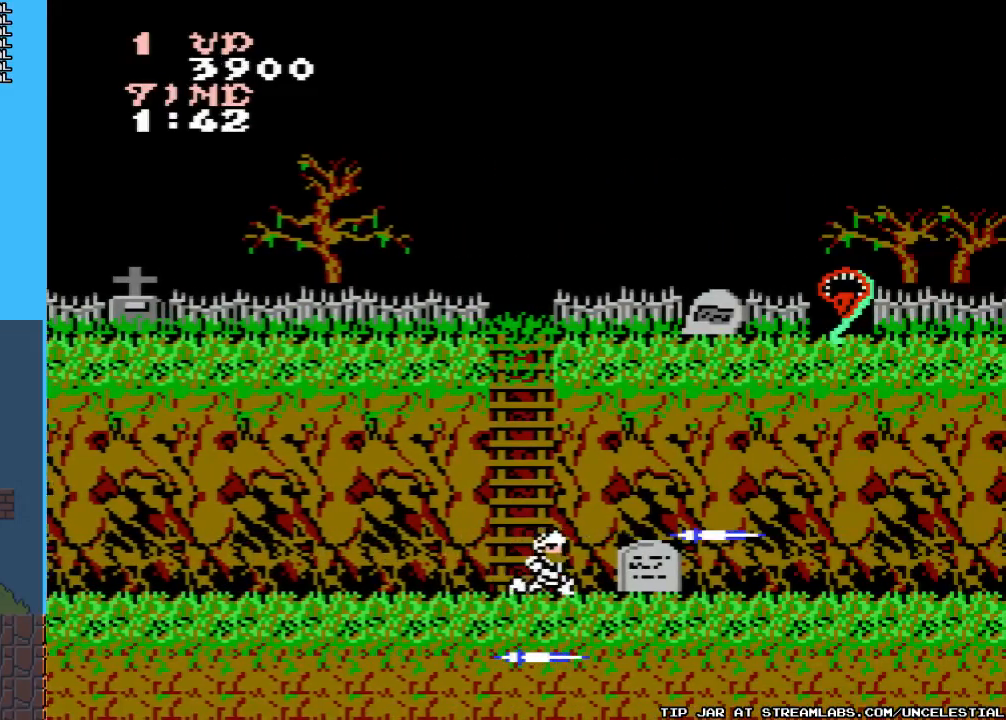
{"buttons": ["DPAD_UP"], "events": [[33, "DPAD_RIGHT", "up"], [233, "DPAD_LEFT", "down"], [400, "DPAD_LEFT", "up"], [467, "DPAD_UP", "down"]]}
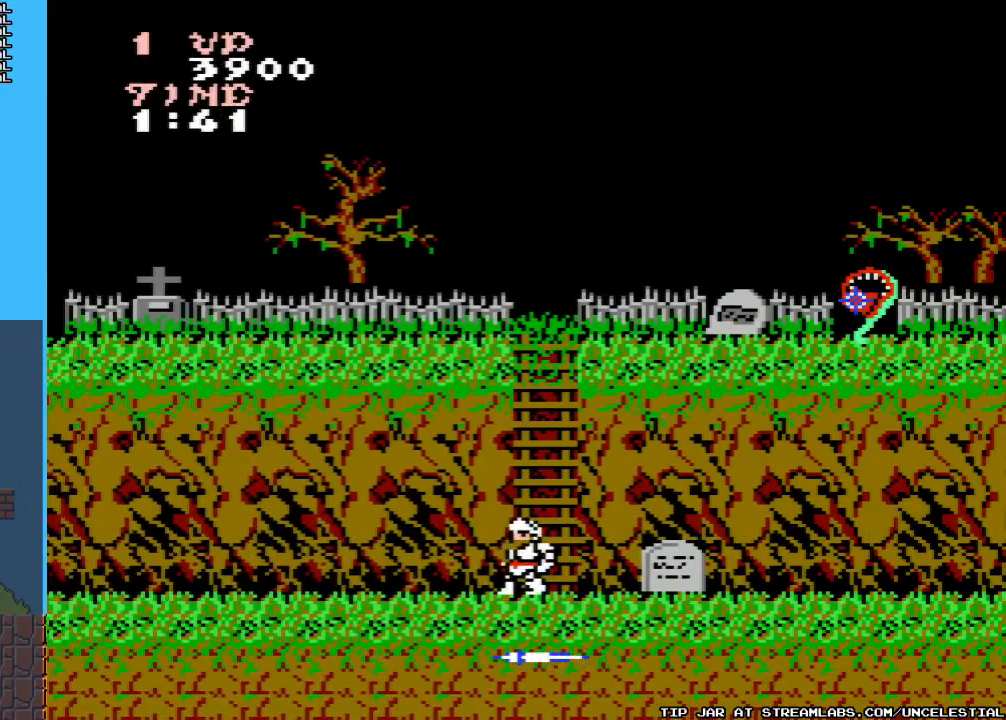
{"buttons": ["DPAD_UP"], "events": []}
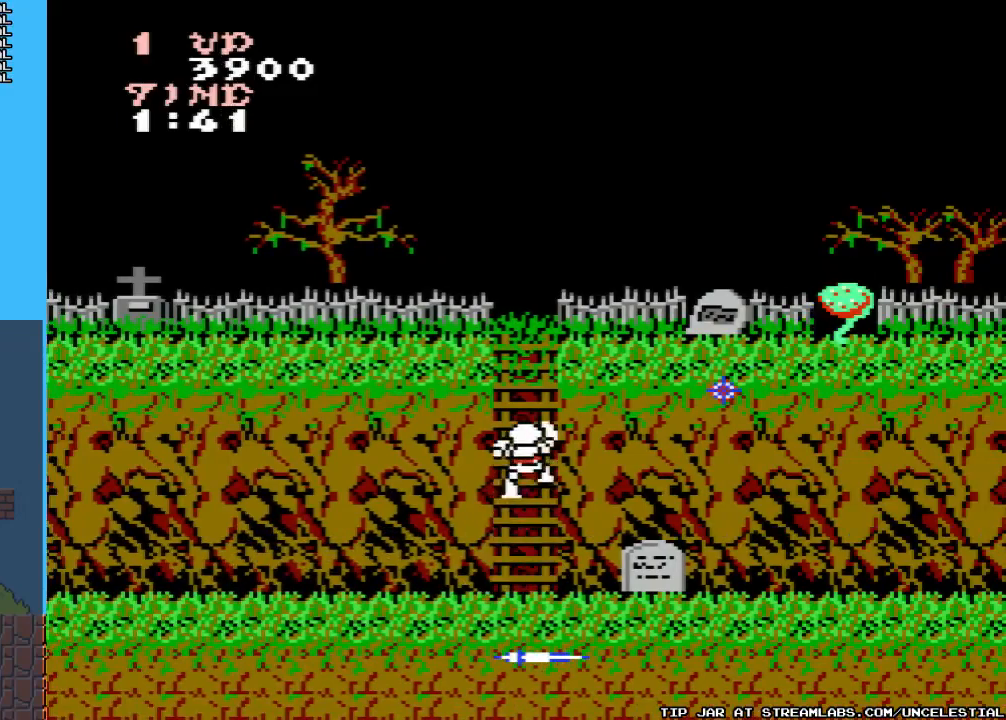
{"buttons": ["DPAD_UP"], "events": []}
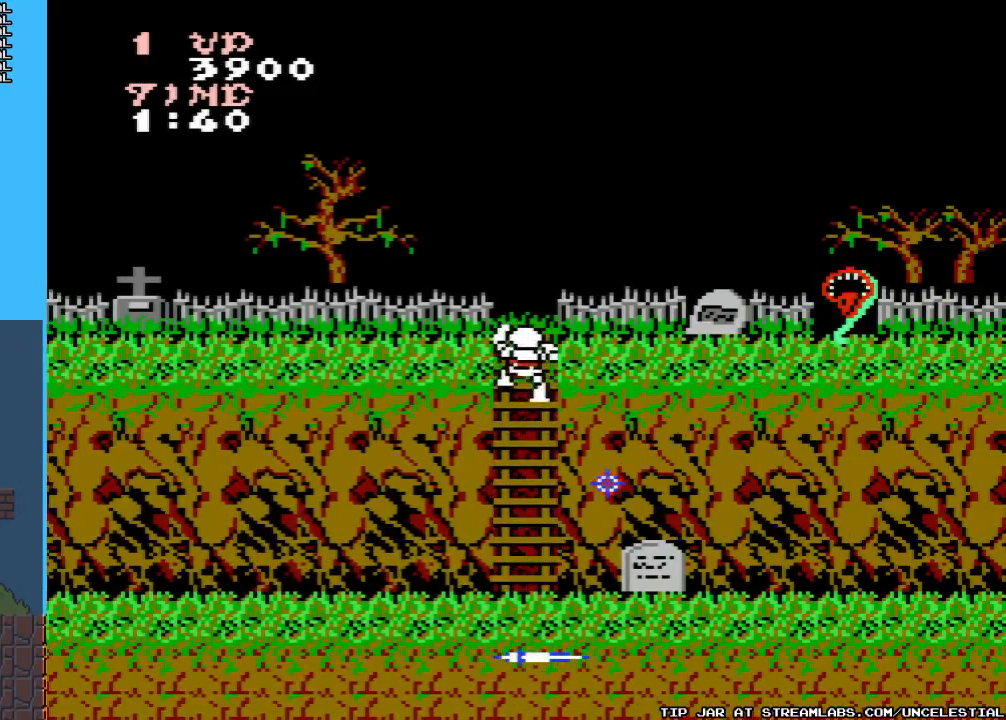
{"buttons": ["DPAD_UP"], "events": []}
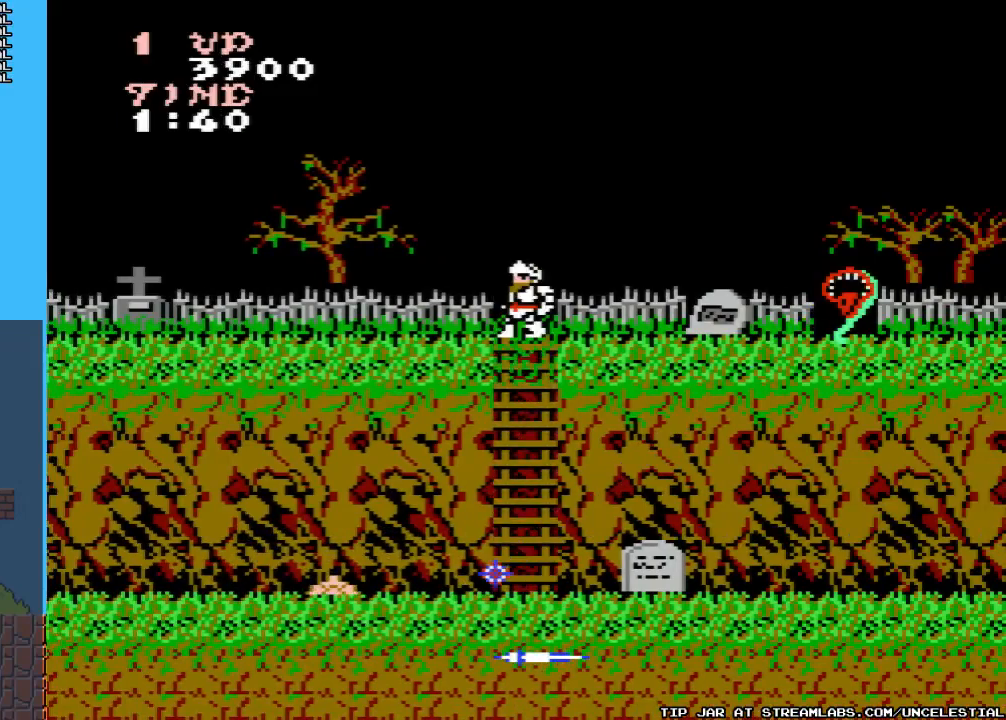
{"buttons": [], "events": [[167, "DPAD_RIGHT", "down"], [167, "DPAD_UP", "up"], [267, "B", "down"], [333, "DPAD_RIGHT", "up"], [400, "B", "up"]]}
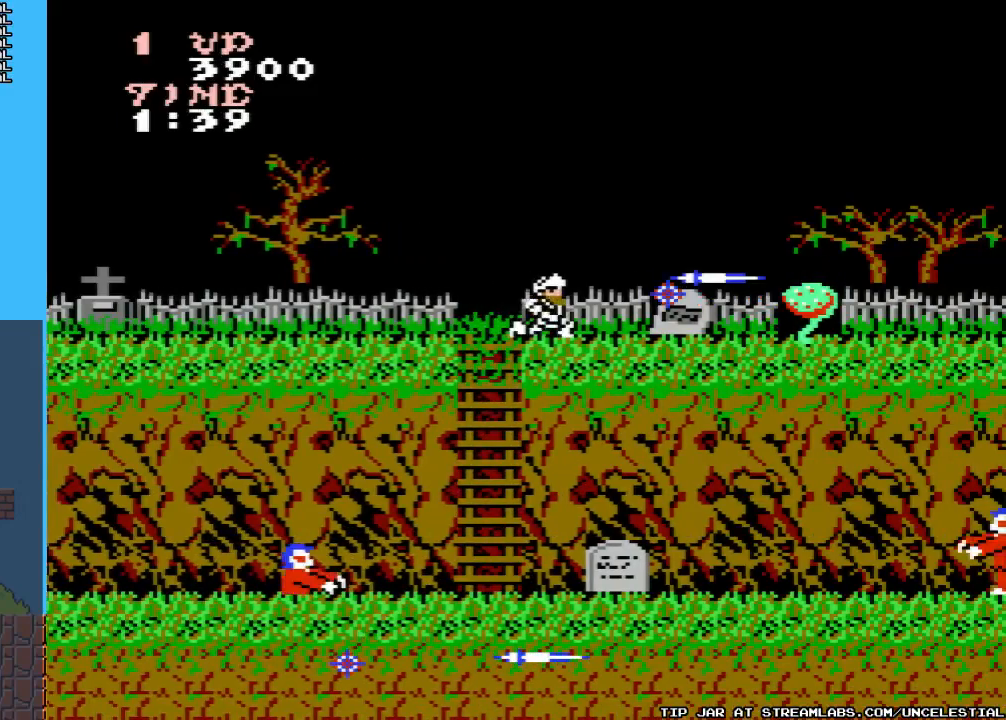
{"buttons": ["A"], "events": [[133, "A", "down"]]}
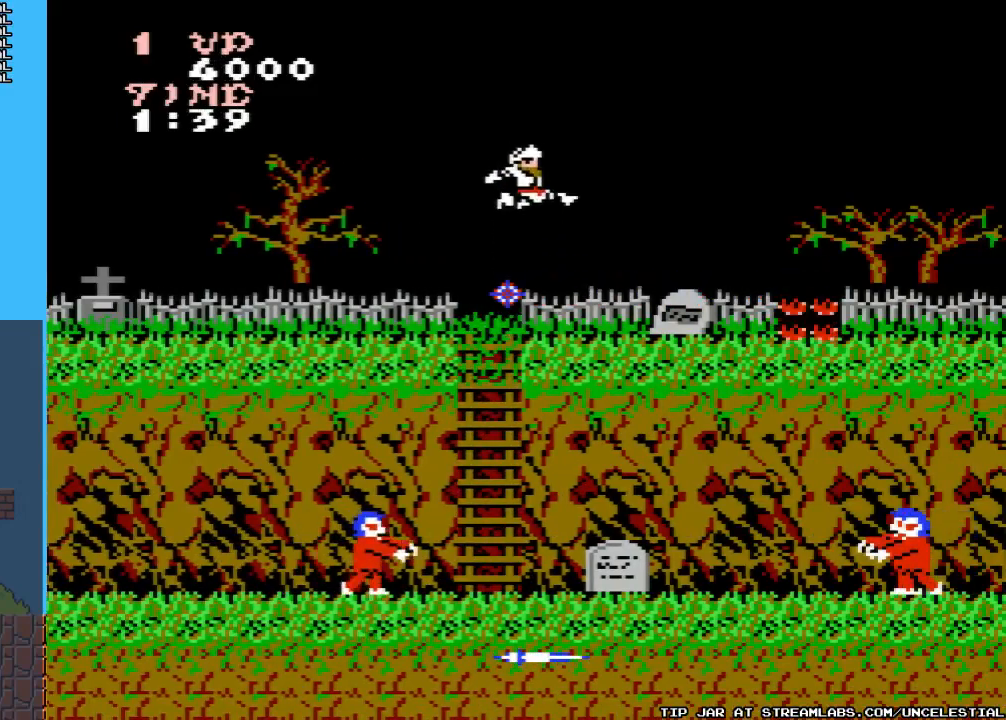
{"buttons": ["A", "DPAD_RIGHT"], "events": [[133, "A", "up"], [267, "DPAD_RIGHT", "down"], [500, "A", "down"]]}
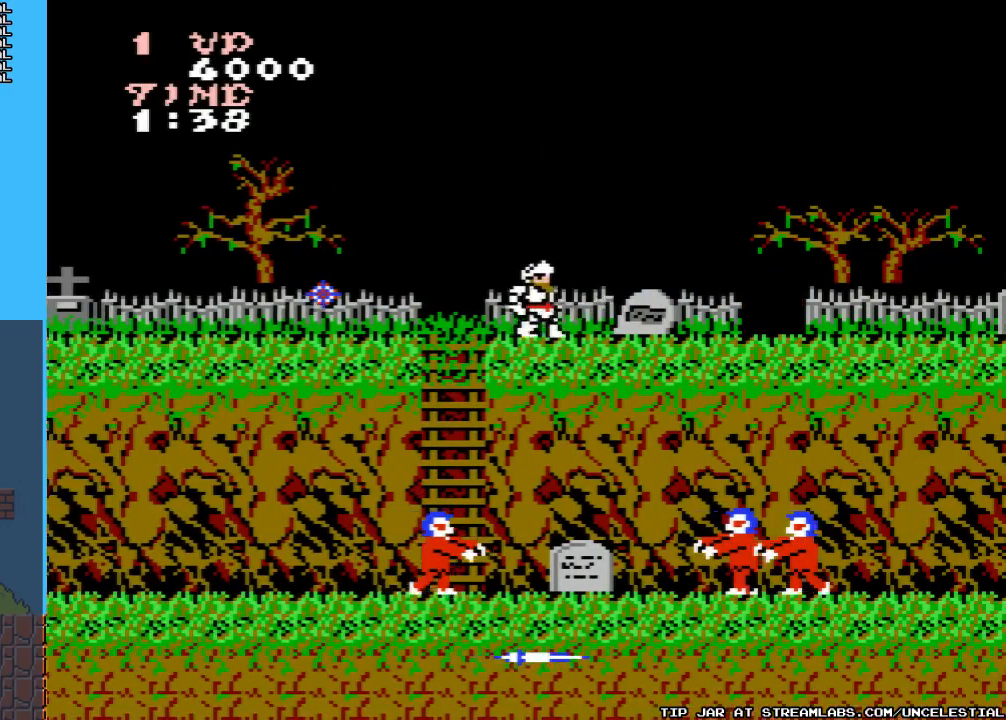
{"buttons": ["DPAD_RIGHT"], "events": [[200, "A", "up"]]}
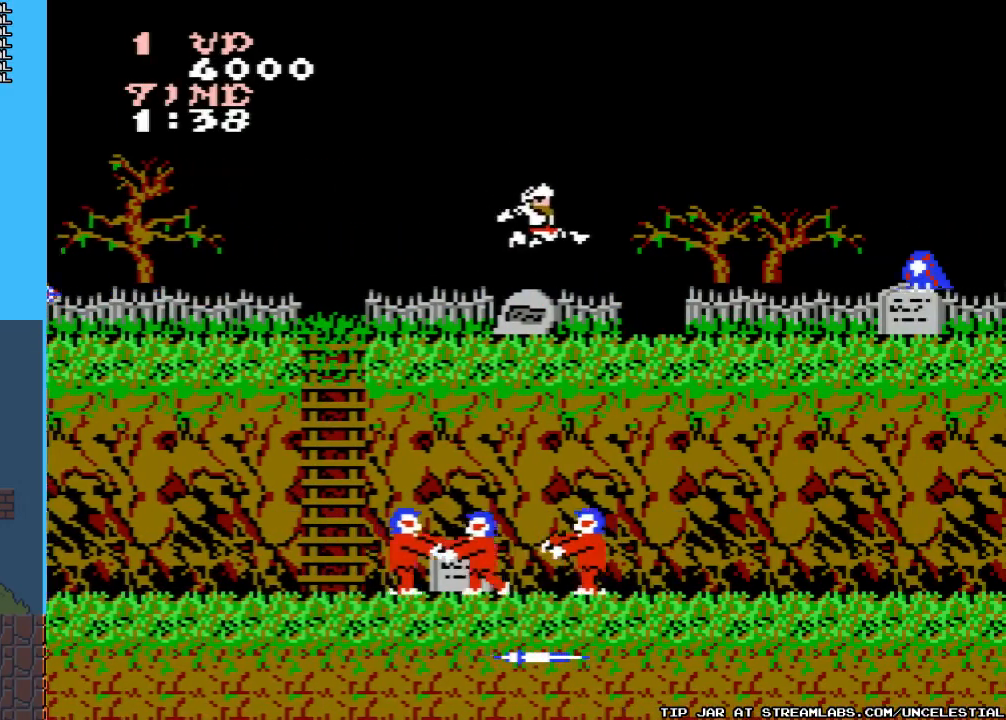
{"buttons": ["DPAD_RIGHT"], "events": []}
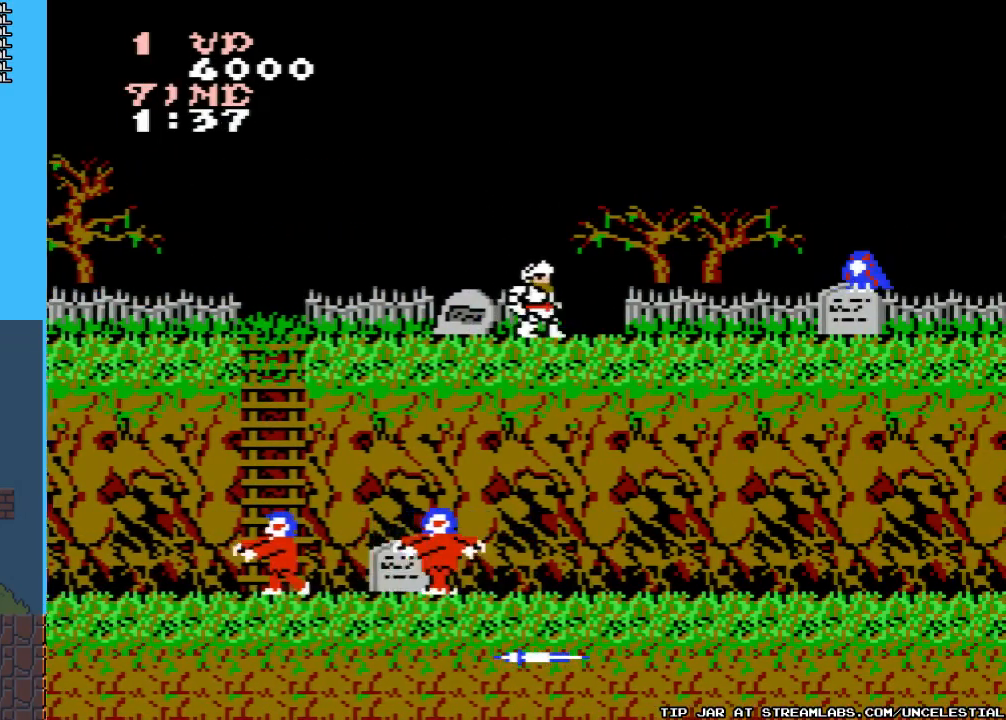
{"buttons": ["DPAD_RIGHT"], "events": [[33, "B", "down"], [200, "B", "up"]]}
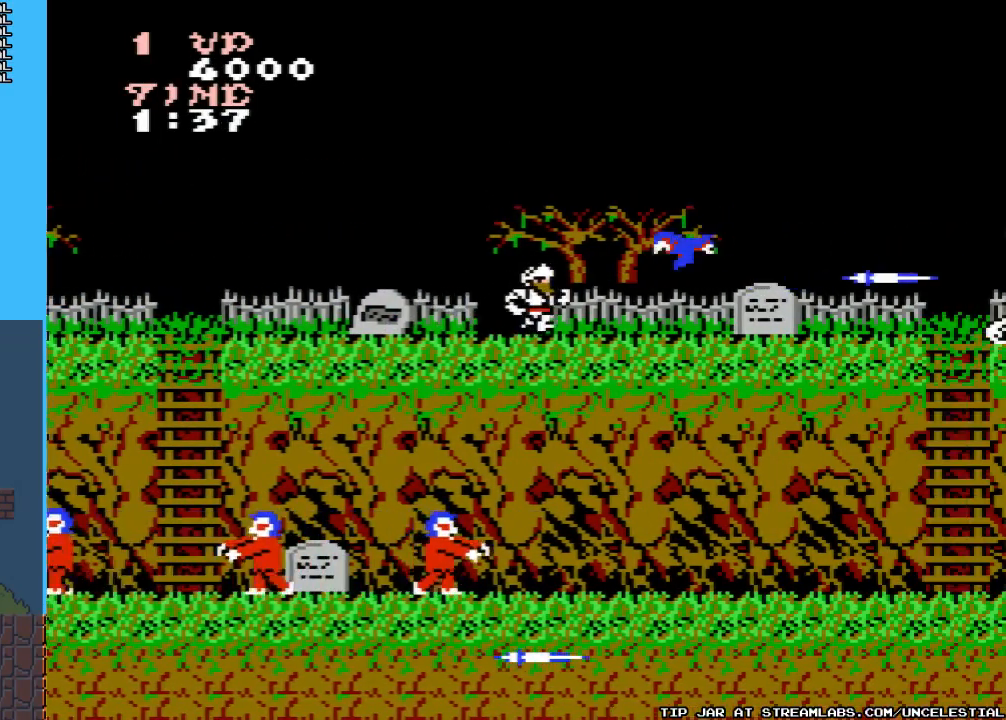
{"buttons": [], "events": [[233, "DPAD_RIGHT", "up"], [300, "B", "down"], [467, "B", "up"]]}
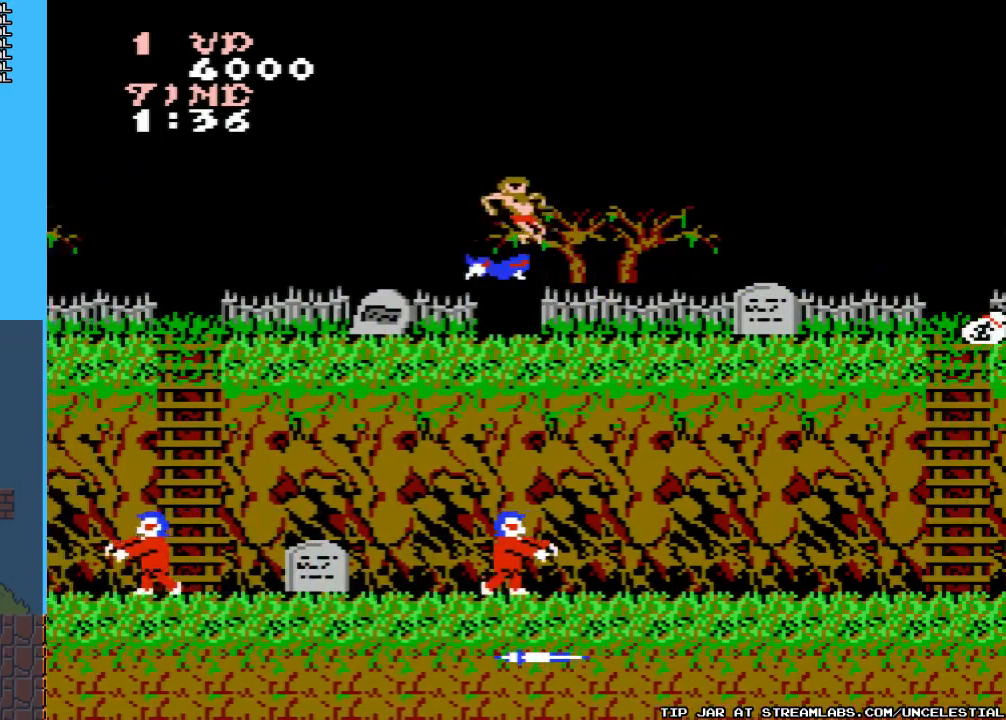
{"buttons": ["DPAD_RIGHT"], "events": [[467, "DPAD_RIGHT", "down"]]}
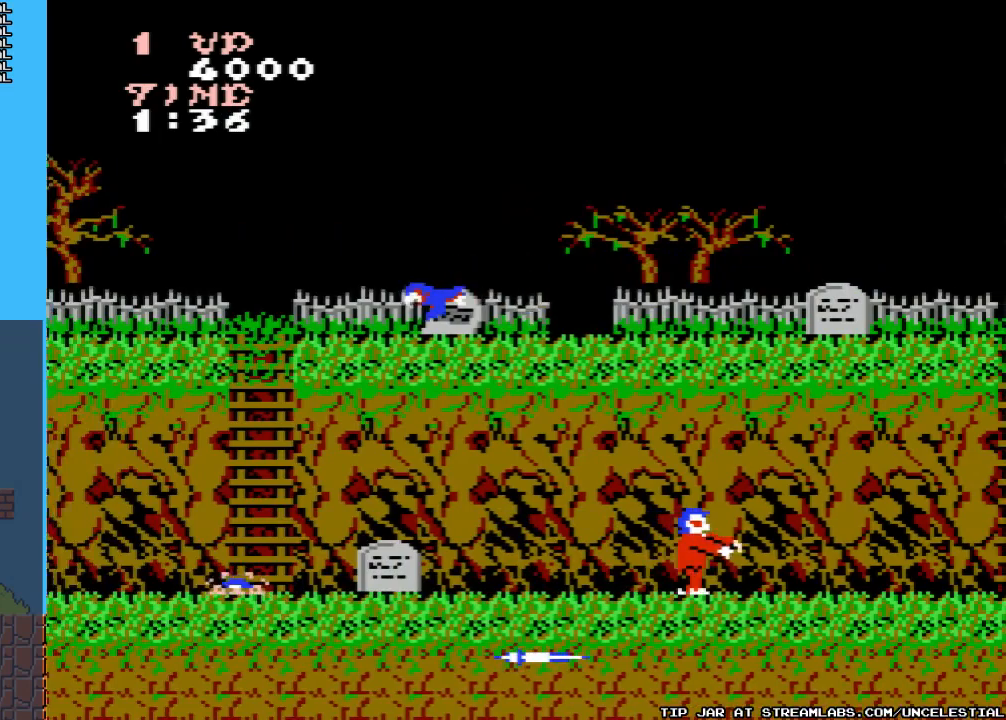
{"buttons": [], "events": [[233, "DPAD_RIGHT", "up"], [300, "DPAD_LEFT", "down"], [367, "B", "down"], [433, "DPAD_LEFT", "up"], [467, "B", "up"]]}
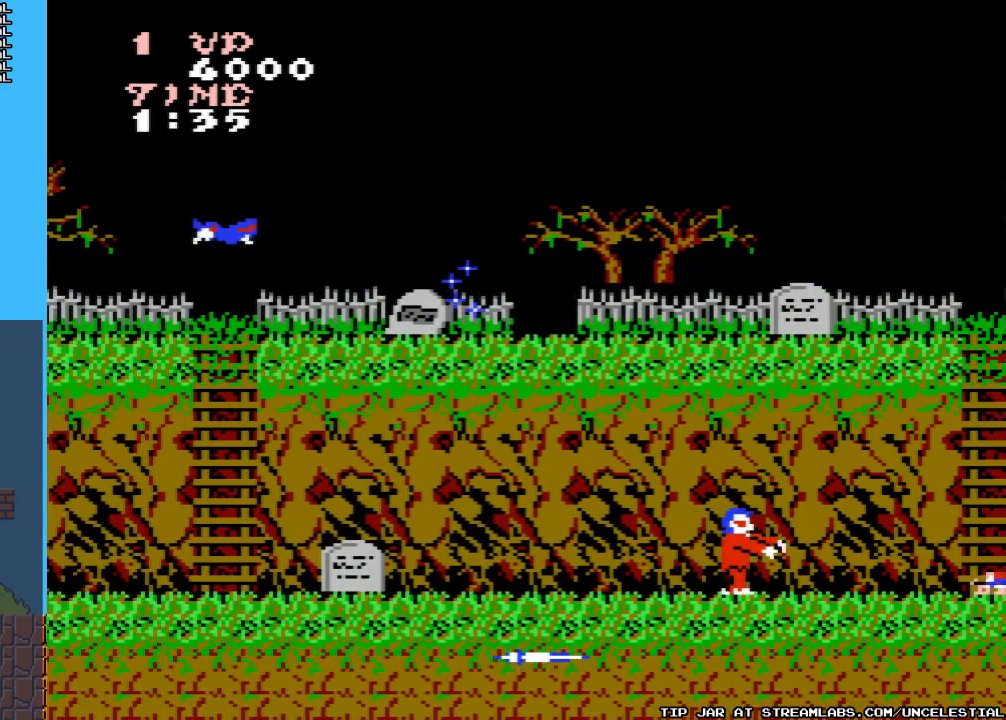
{"buttons": ["DPAD_RIGHT"], "events": [[67, "B", "down"], [200, "B", "up"], [367, "DPAD_RIGHT", "down"]]}
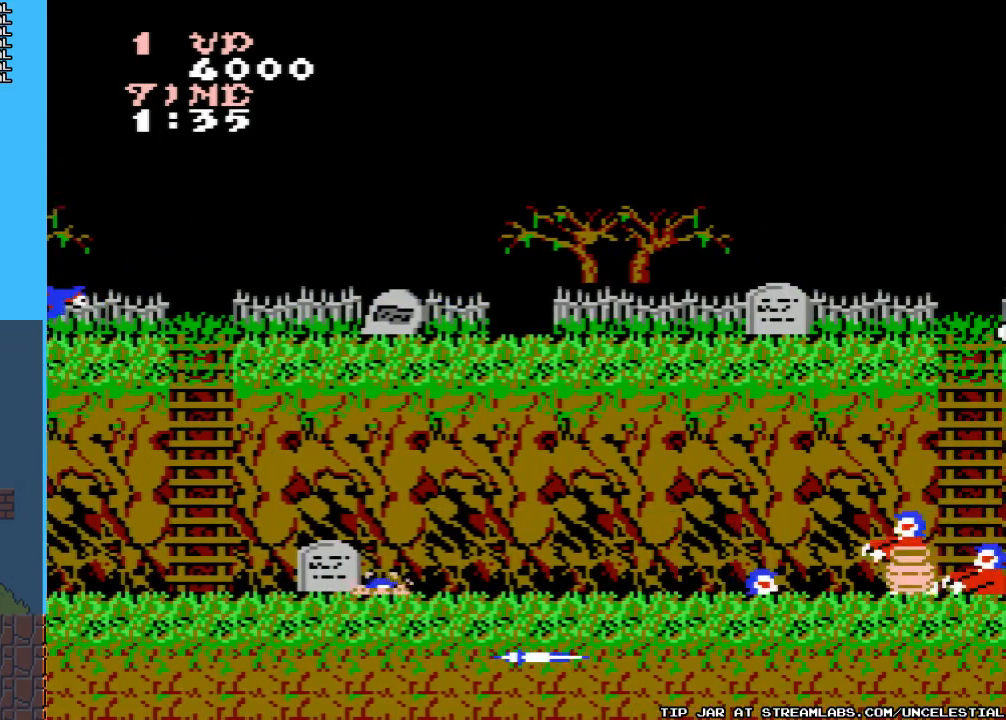
{"buttons": [], "events": [[400, "DPAD_RIGHT", "up"]]}
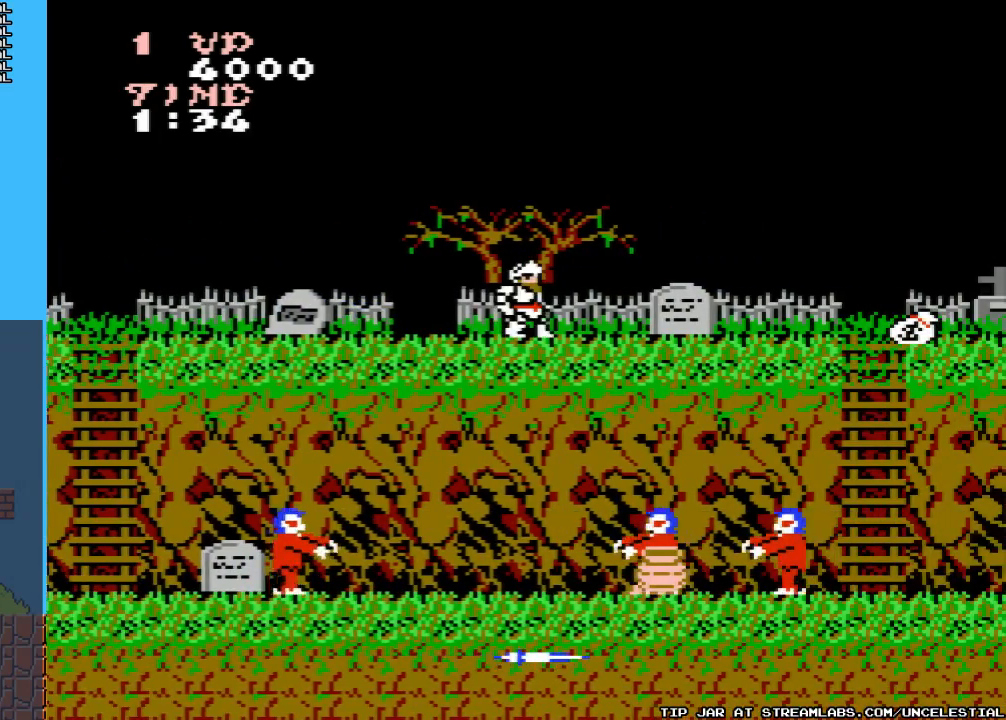
{"buttons": ["A", "DPAD_RIGHT"], "events": [[133, "DPAD_RIGHT", "down"], [367, "A", "down"]]}
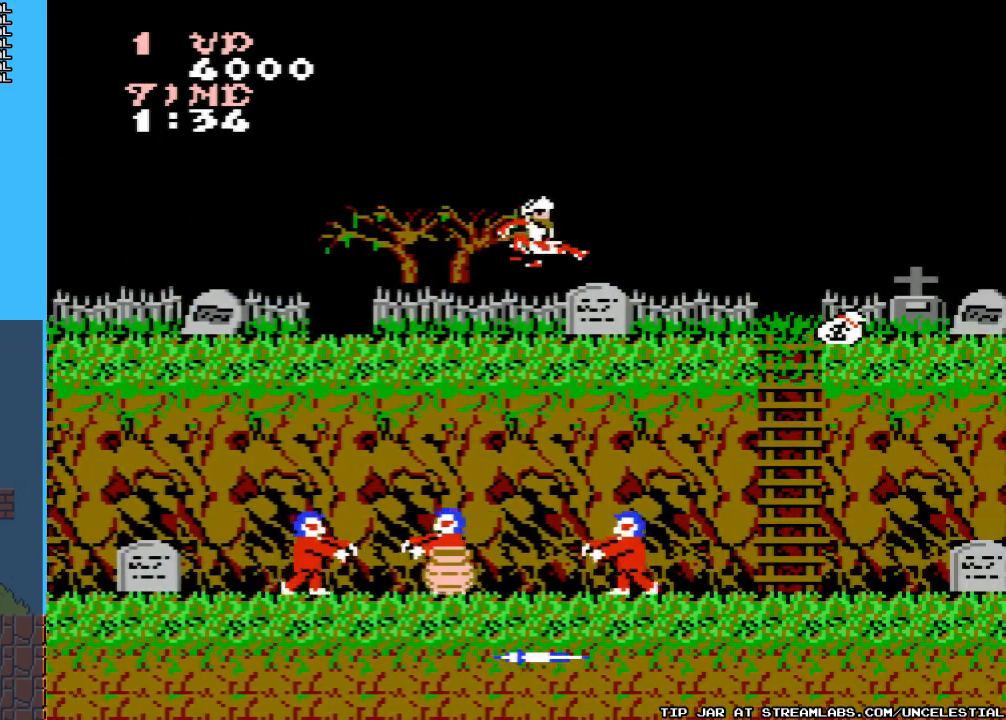
{"buttons": ["DPAD_RIGHT"], "events": [[133, "A", "up"]]}
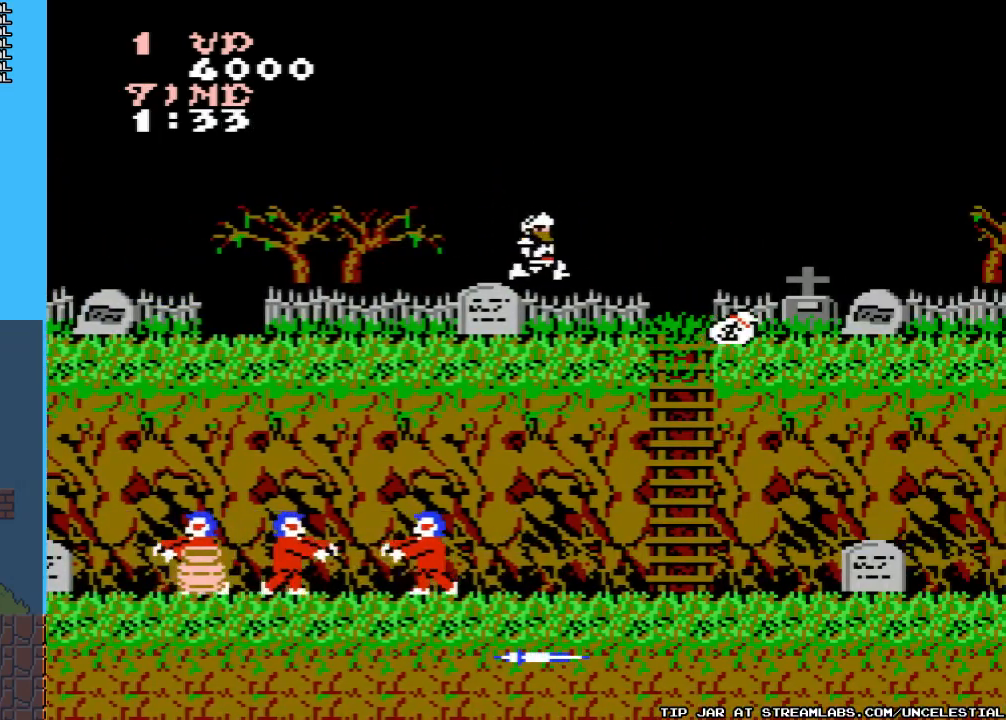
{"buttons": ["DPAD_RIGHT"], "events": [[267, "B", "down"], [433, "B", "up"]]}
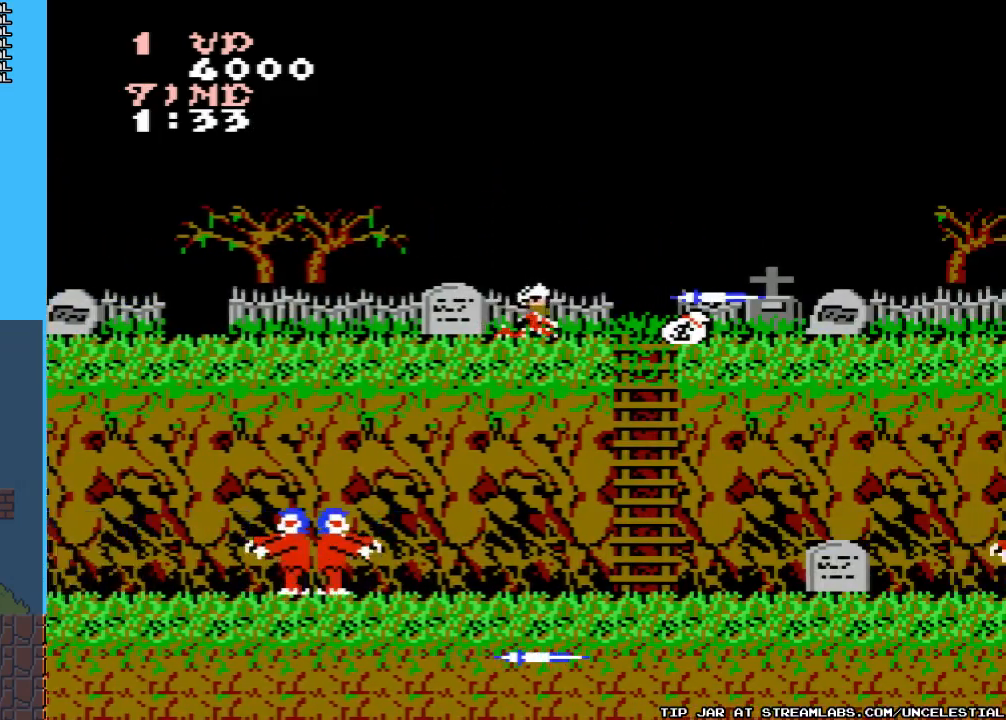
{"buttons": ["DPAD_RIGHT"], "events": []}
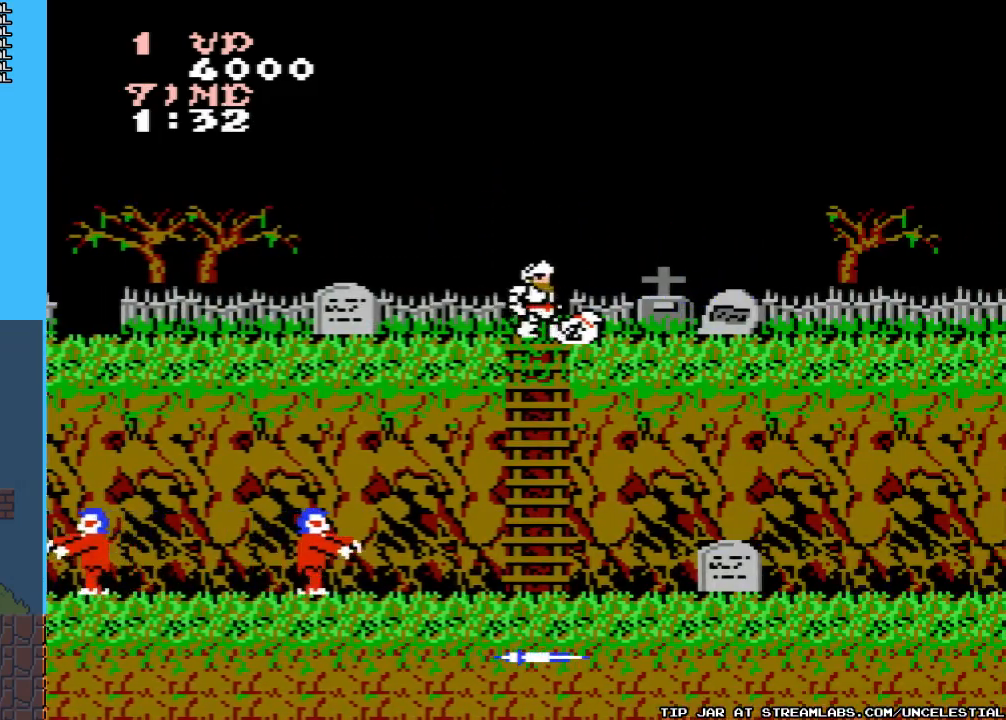
{"buttons": ["DPAD_RIGHT"], "events": [[100, "B", "down"], [267, "B", "up"]]}
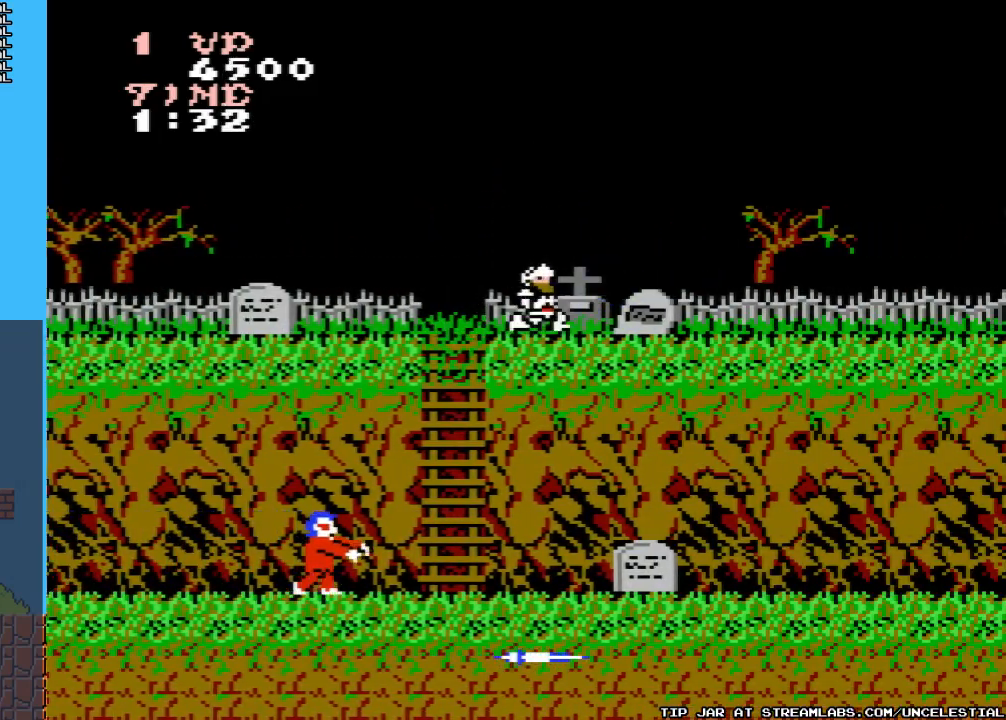
{"buttons": ["DPAD_RIGHT"], "events": [[133, "A", "down"], [333, "A", "up"]]}